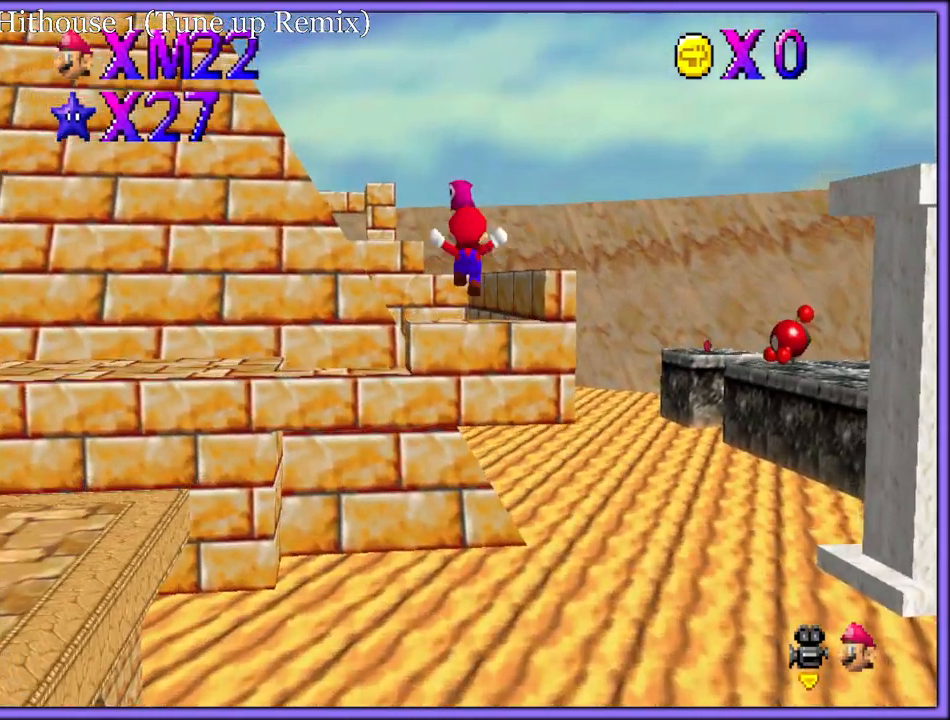
Gameplay with a controller (Nintendo layout); each line is a JSON object with the inputs held at the frame after it. "button_events" lists button changes between this image and that frame as [ms after this image, input, new state], when the widget could be followed in between (sticks are given only as held states). Not read: L1 L3 R3.
{"buttons": [], "left_stick": "up", "button_events": [[183, "C_RIGHT", "down"], [300, "C_RIGHT", "up"]]}
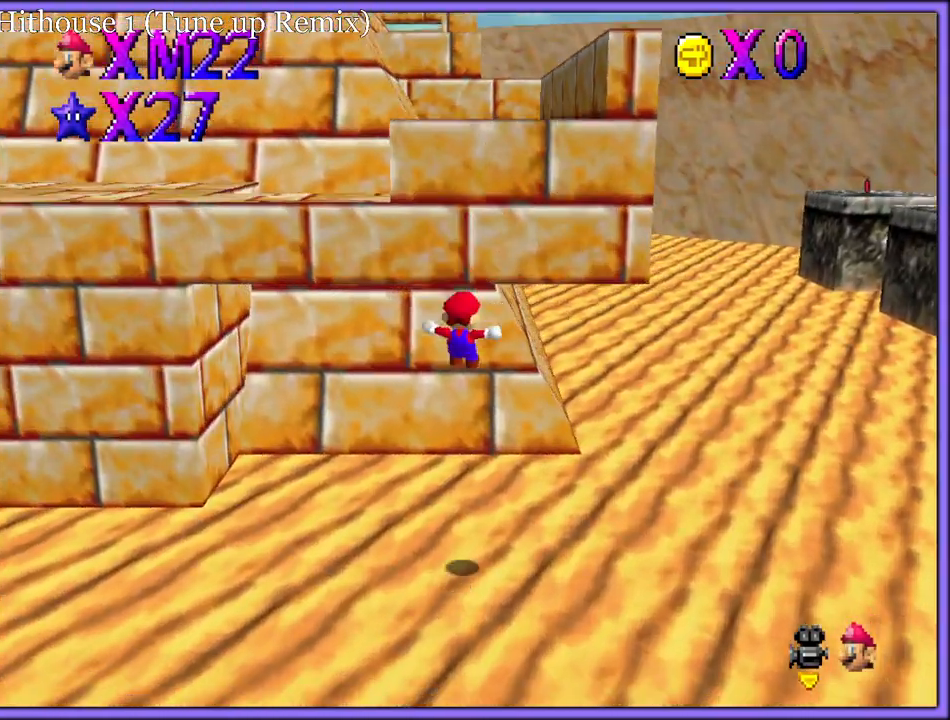
{"buttons": [], "left_stick": "center", "button_events": [[217, "R1", "down"], [300, "R1", "up"]]}
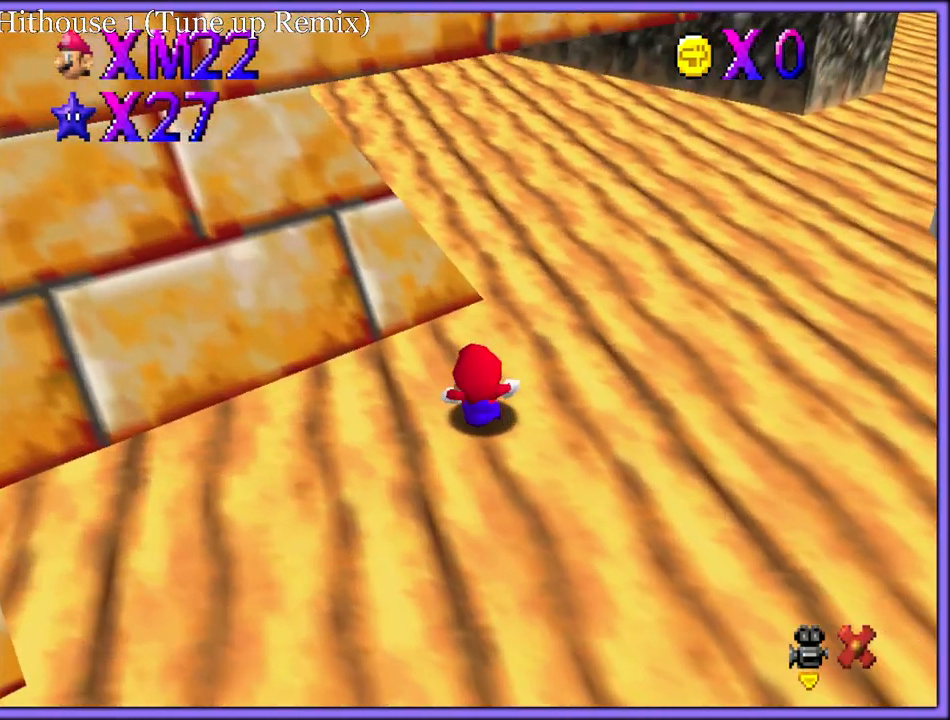
{"buttons": [], "left_stick": "center", "button_events": []}
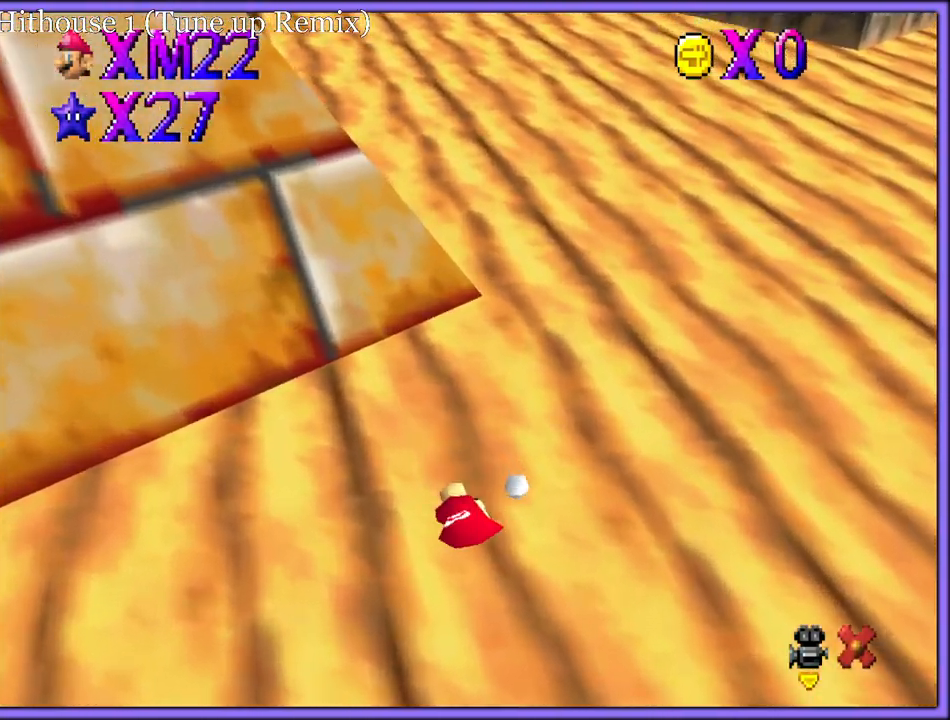
{"buttons": [], "left_stick": "center", "button_events": []}
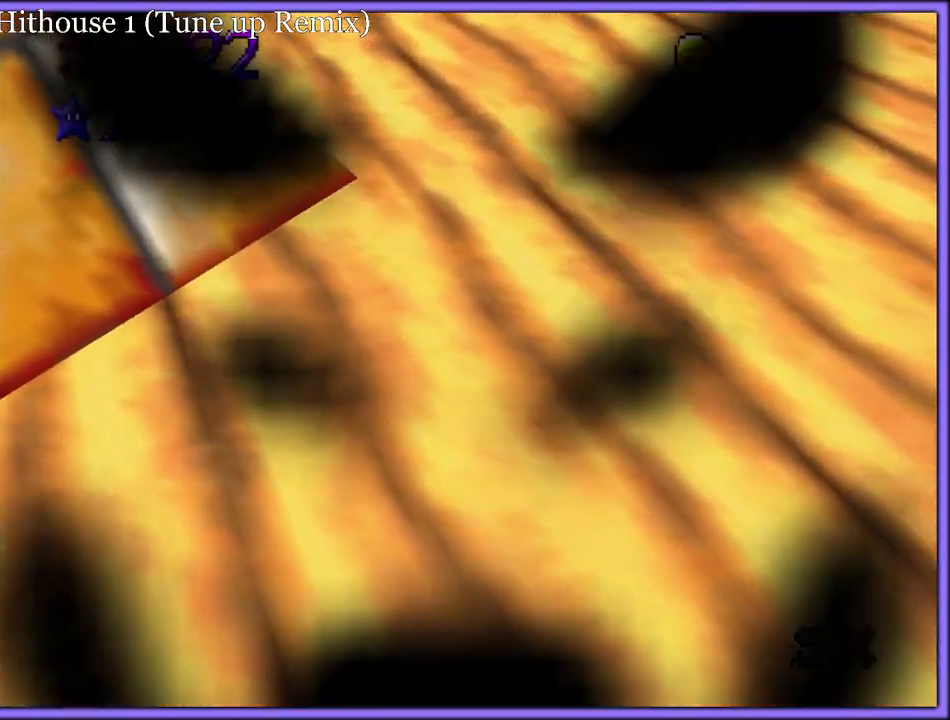
{"buttons": [], "left_stick": "center", "button_events": []}
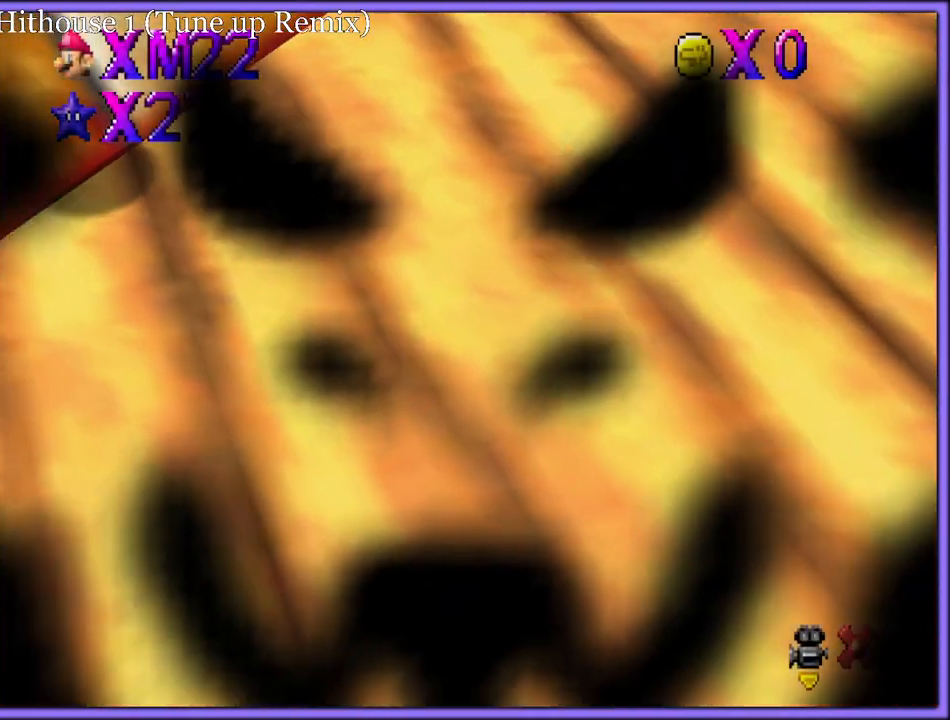
{"buttons": [], "left_stick": "center", "button_events": []}